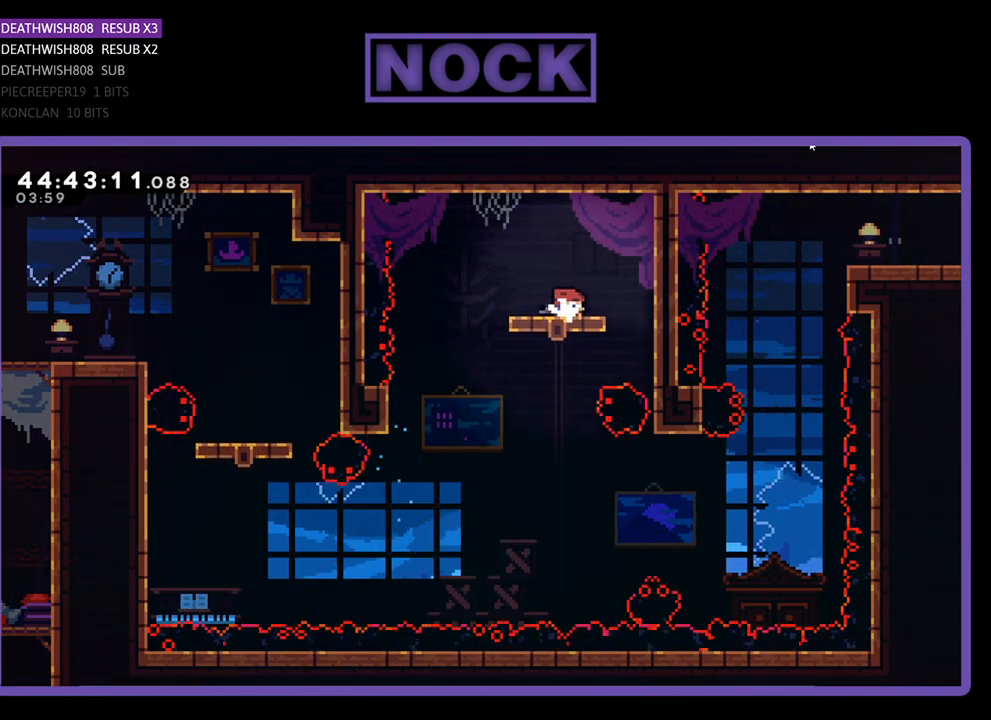
Gameplay with a controller (PlayStation layout); each line is a JSON object with the inputs held at the frame after it. "events" lists button and stick changes between this image and that frame as [ms after this image, input, new state], when the widget could be followed in between. Not read: left_stick right_stick.
{"buttons": ["R2"], "events": [[33, "DPAD_DOWN", "down"], [300, "DPAD_DOWN", "up"]]}
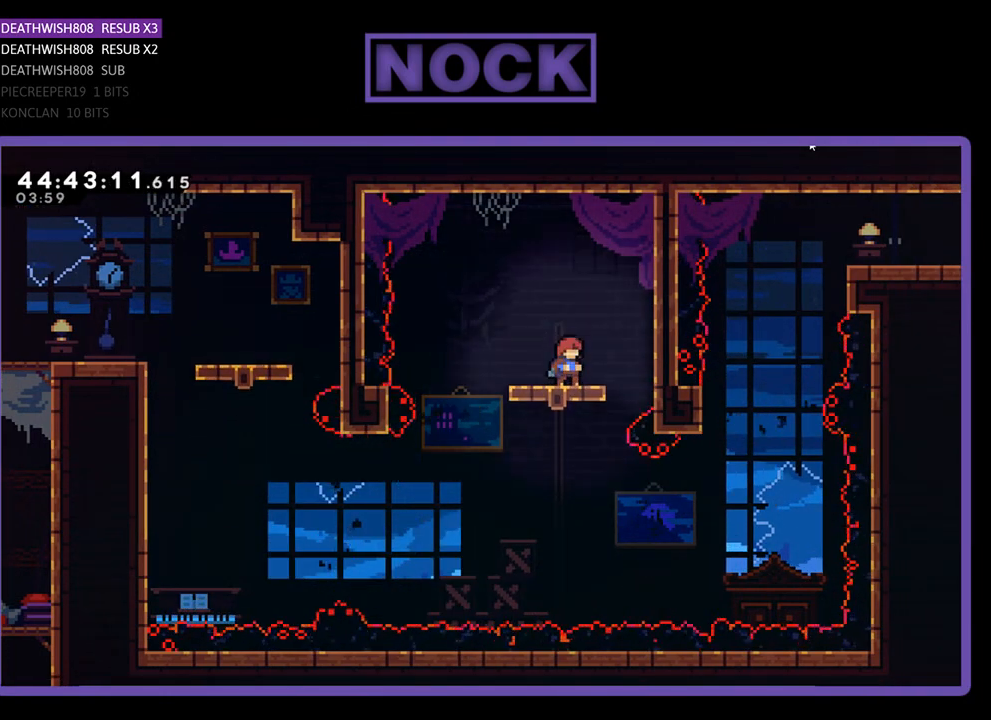
{"buttons": ["R2"], "events": [[100, "CROSS", "down"], [500, "CROSS", "up"]]}
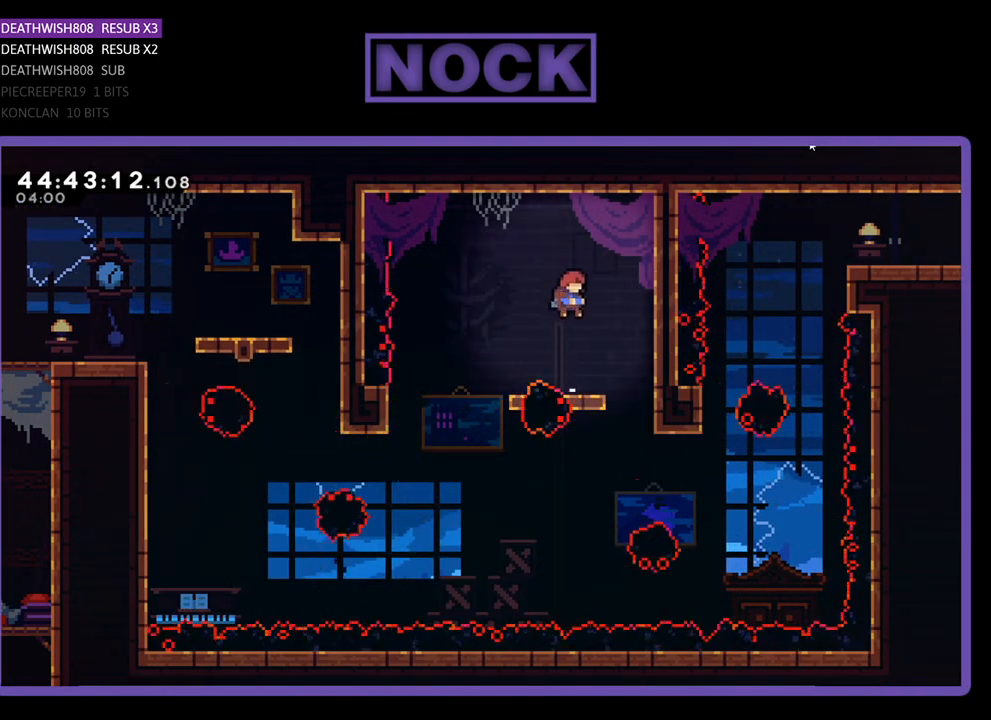
{"buttons": ["R2"], "events": [[167, "CROSS", "down"], [500, "CROSS", "up"]]}
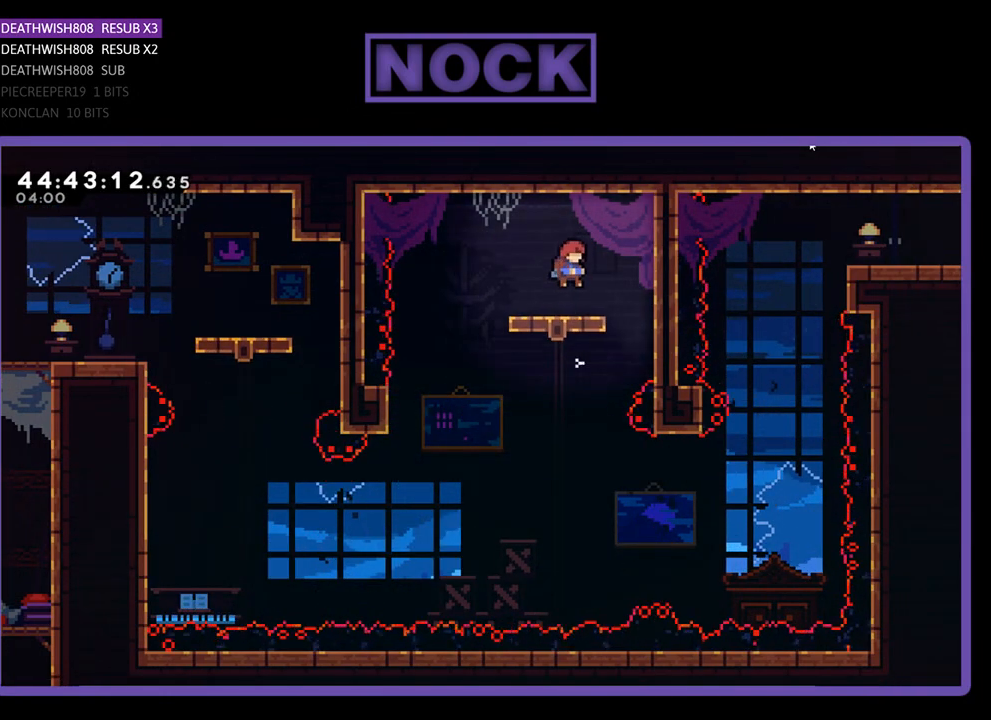
{"buttons": ["R2"], "events": []}
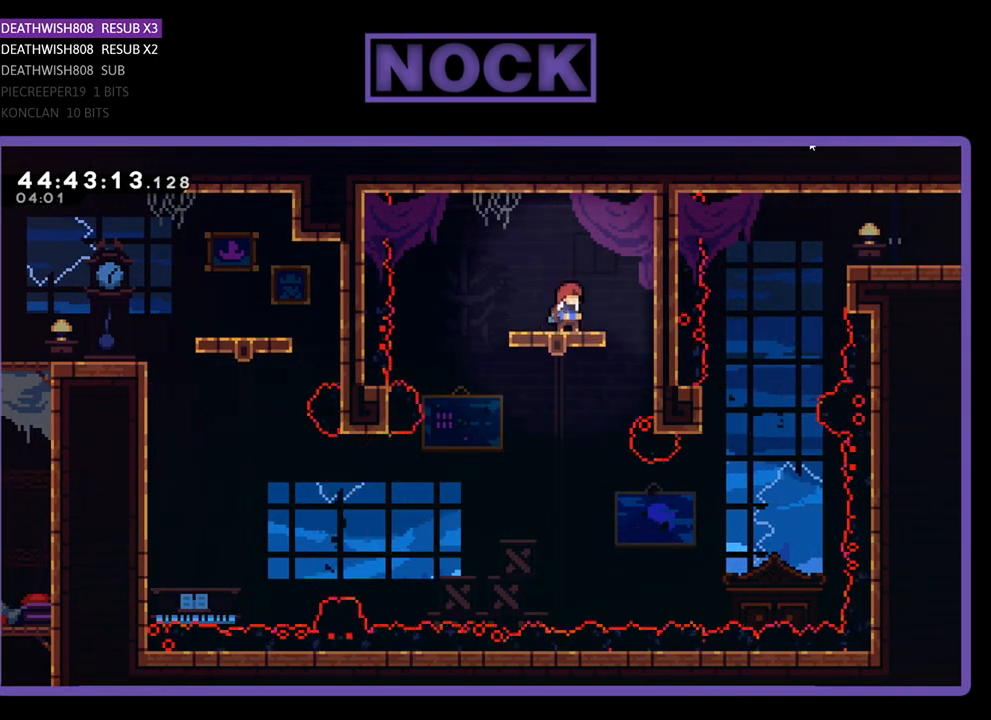
{"buttons": ["R2", "DPAD_DOWN"], "events": [[100, "DPAD_DOWN", "down"]]}
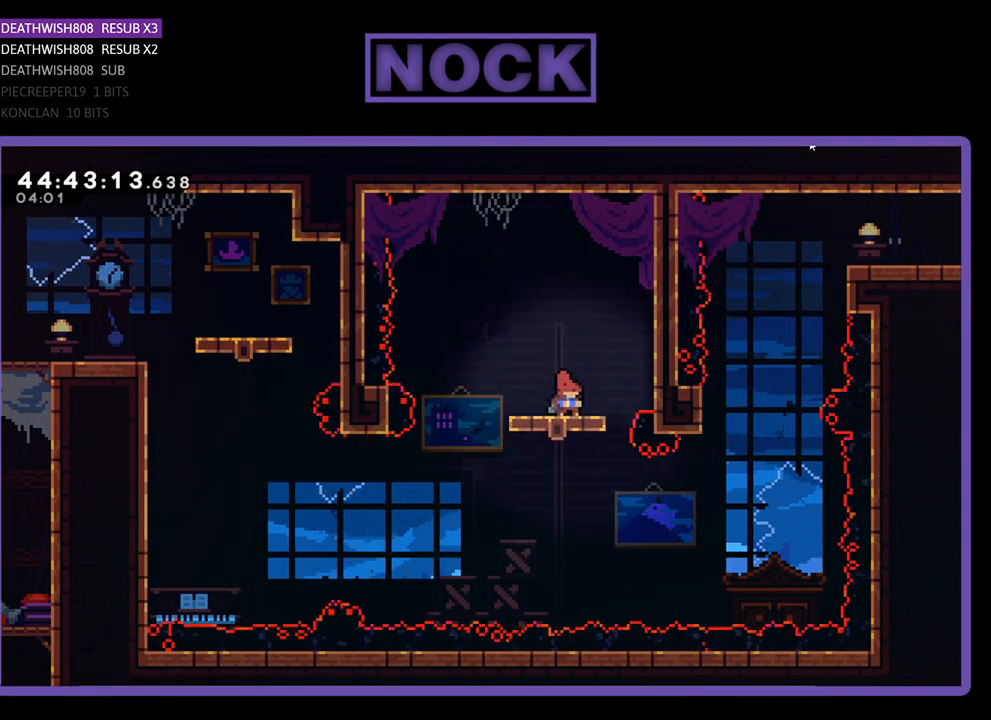
{"buttons": ["R2"], "events": [[200, "DPAD_DOWN", "up"]]}
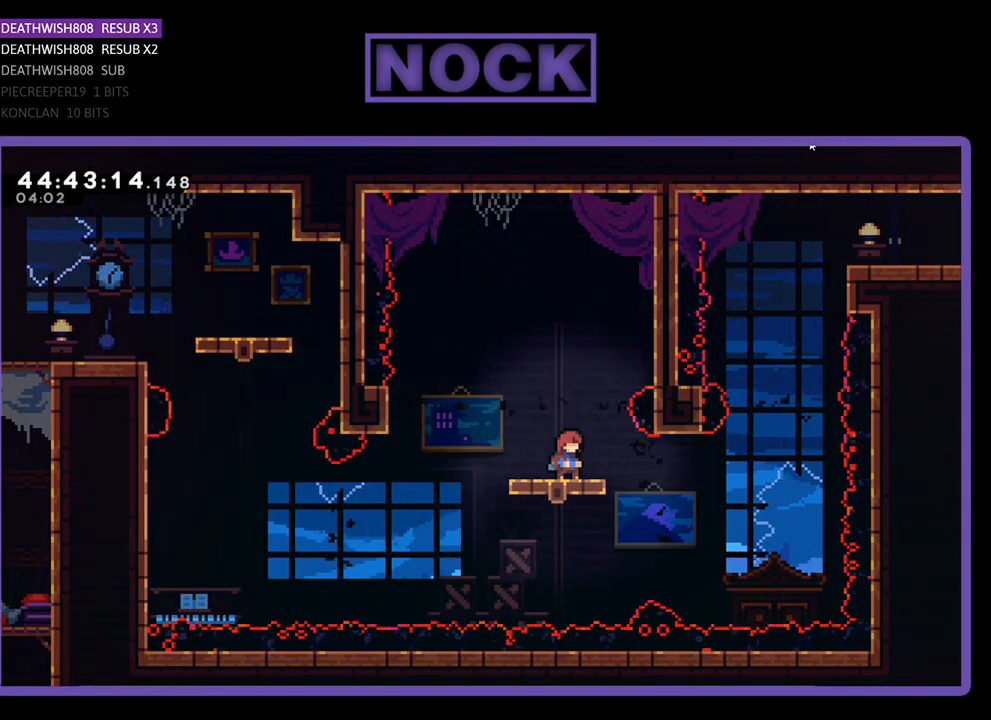
{"buttons": ["CROSS", "R2", "DPAD_RIGHT"], "events": [[300, "DPAD_RIGHT", "down"], [500, "CROSS", "down"]]}
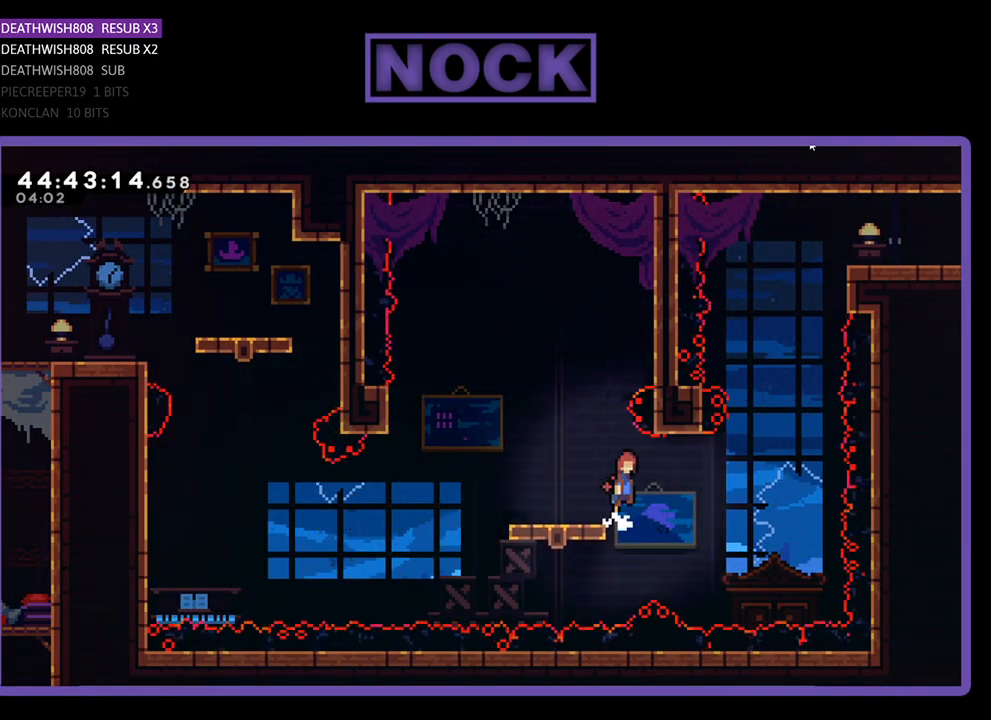
{"buttons": ["CIRCLE", "R2", "DPAD_UP"], "events": [[133, "CROSS", "up"], [300, "DPAD_UP", "down"], [333, "DPAD_RIGHT", "up"], [367, "CIRCLE", "down"]]}
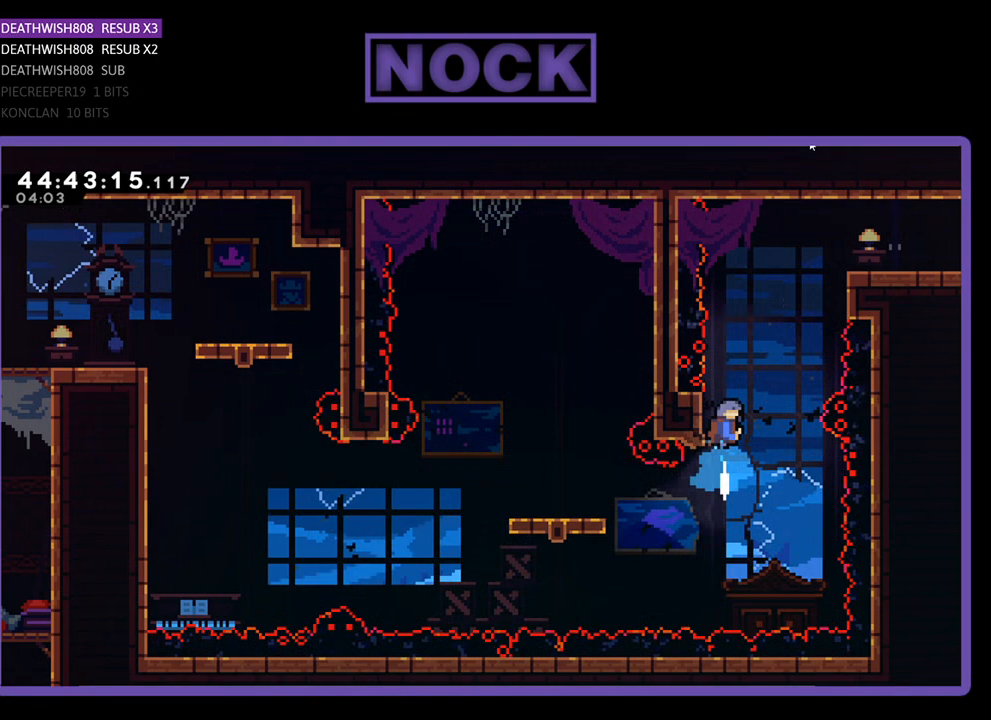
{"buttons": ["CROSS", "R2", "DPAD_RIGHT"], "events": [[67, "CIRCLE", "up"], [100, "CROSS", "down"], [167, "CIRCLE", "down"], [200, "DPAD_RIGHT", "down"], [333, "DPAD_UP", "up"], [433, "CIRCLE", "up"]]}
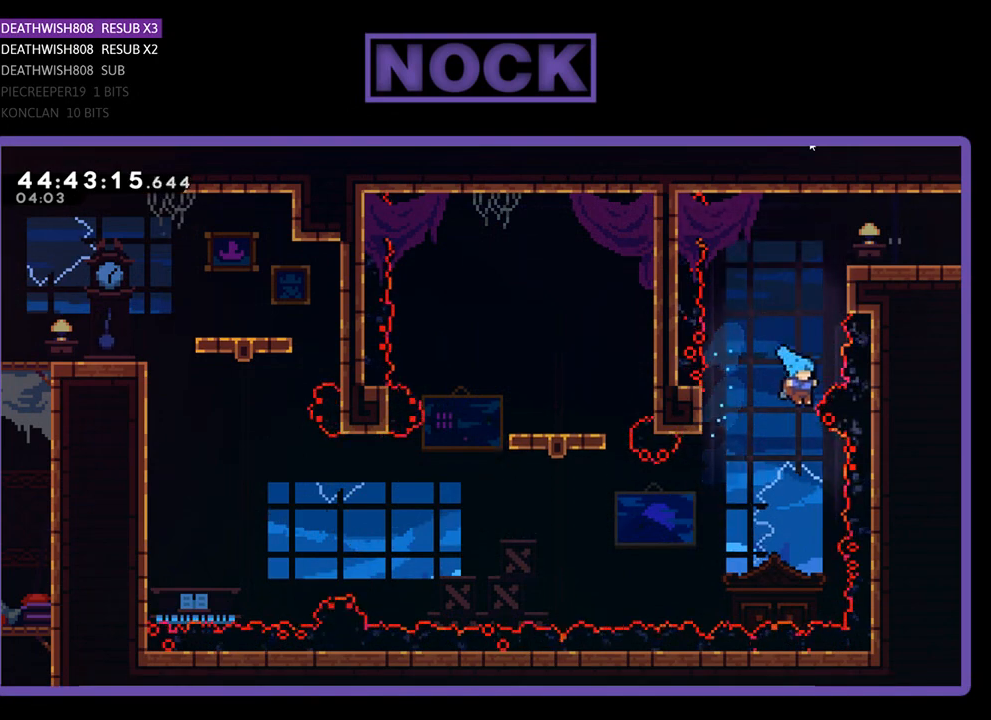
{"buttons": [], "events": [[67, "CROSS", "up"], [67, "DPAD_UP", "down"], [100, "DPAD_RIGHT", "up"], [233, "DPAD_UP", "up"], [233, "R2", "up"]]}
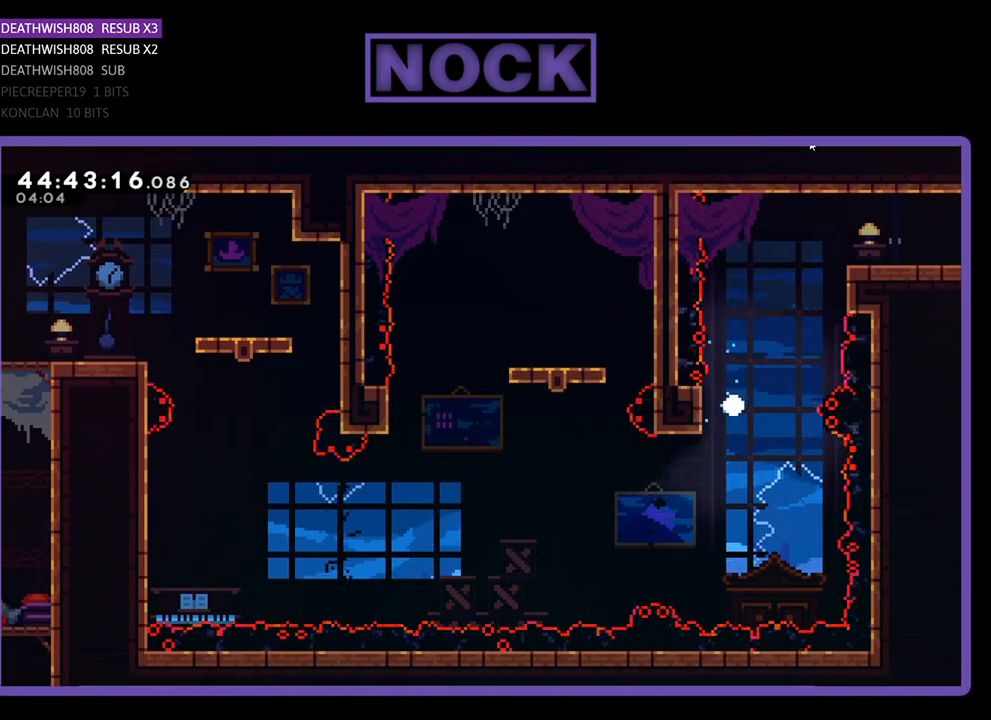
{"buttons": [], "events": []}
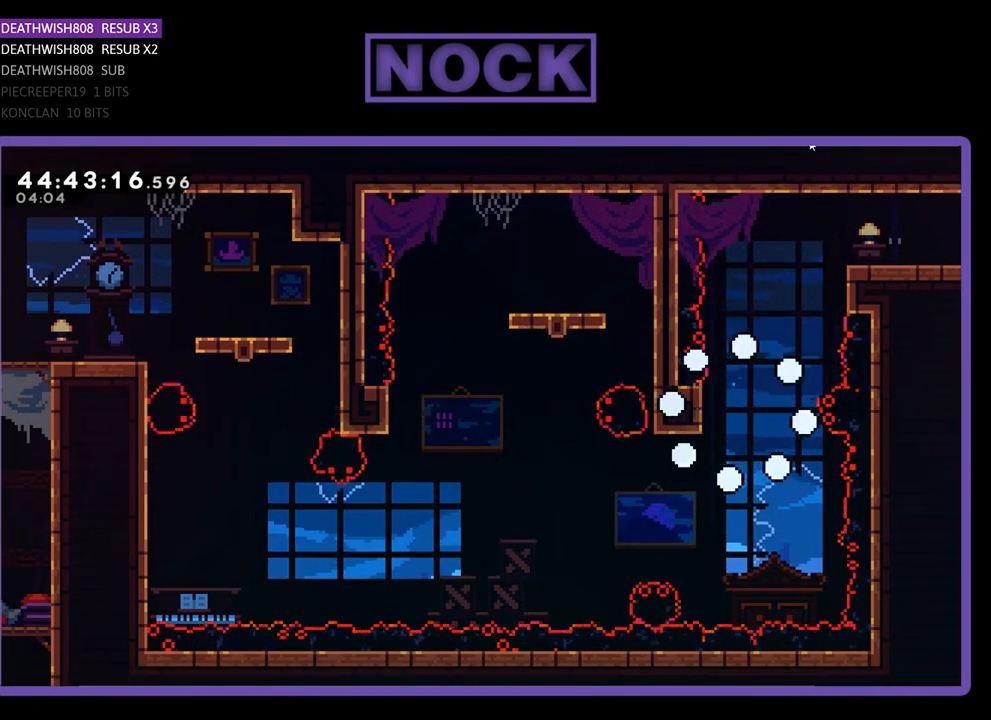
{"buttons": ["R2"], "events": [[433, "R2", "down"]]}
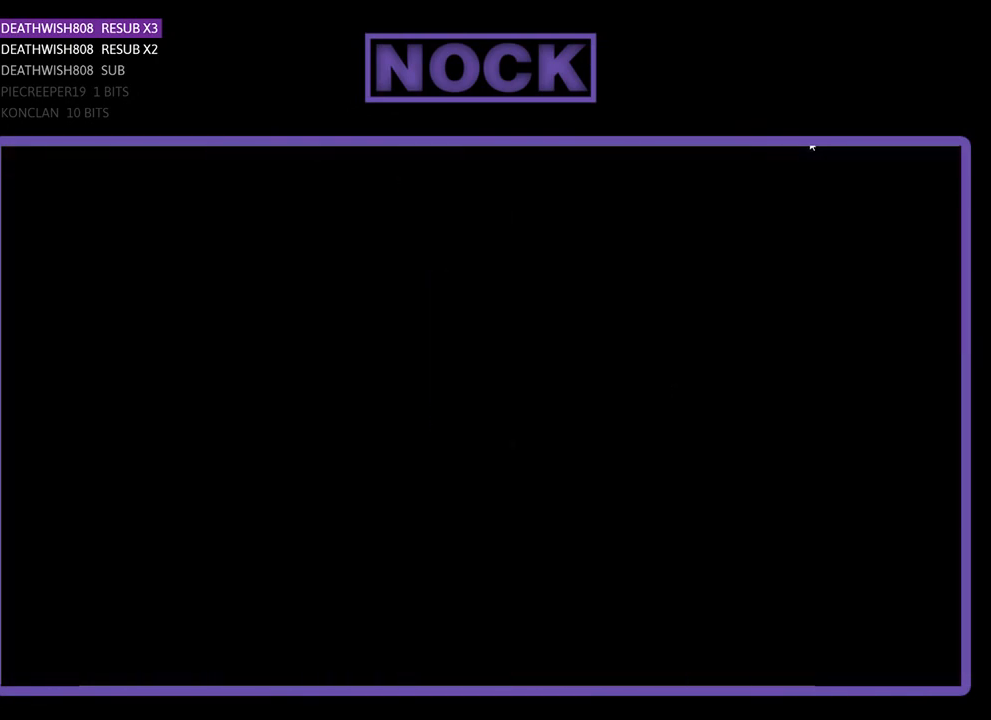
{"buttons": ["R2", "DPAD_RIGHT"], "events": [[400, "DPAD_RIGHT", "down"]]}
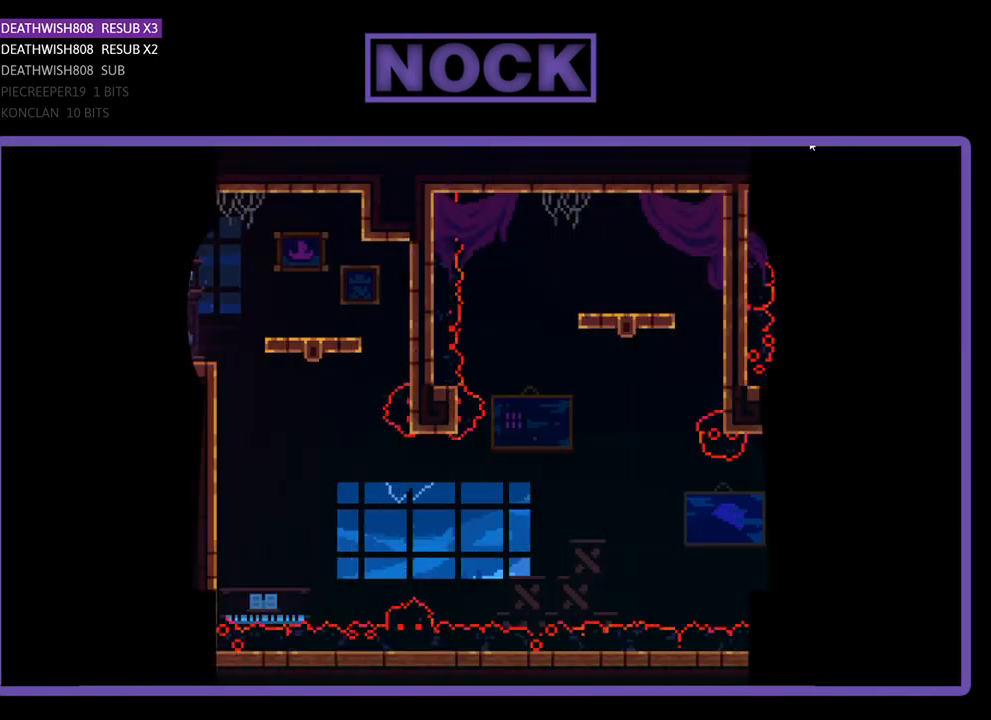
{"buttons": ["R2", "DPAD_RIGHT"], "events": [[33, "DPAD_RIGHT", "up"], [233, "DPAD_RIGHT", "down"]]}
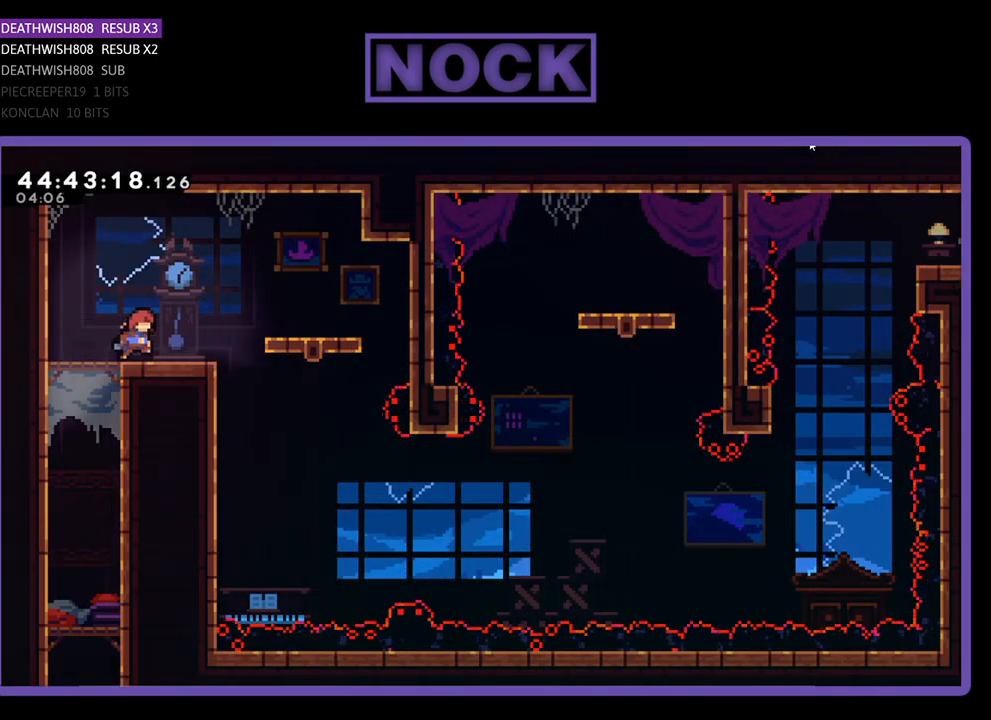
{"buttons": ["CROSS", "R2", "DPAD_RIGHT"], "events": [[300, "CROSS", "down"]]}
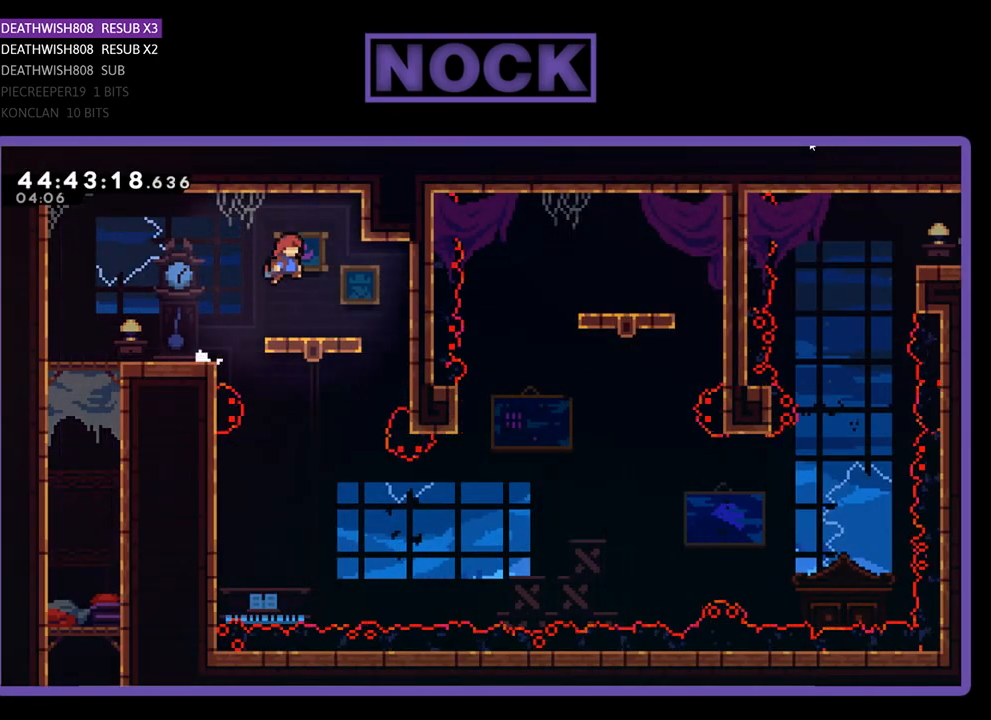
{"buttons": ["R2"], "events": [[133, "CROSS", "up"], [133, "DPAD_RIGHT", "up"]]}
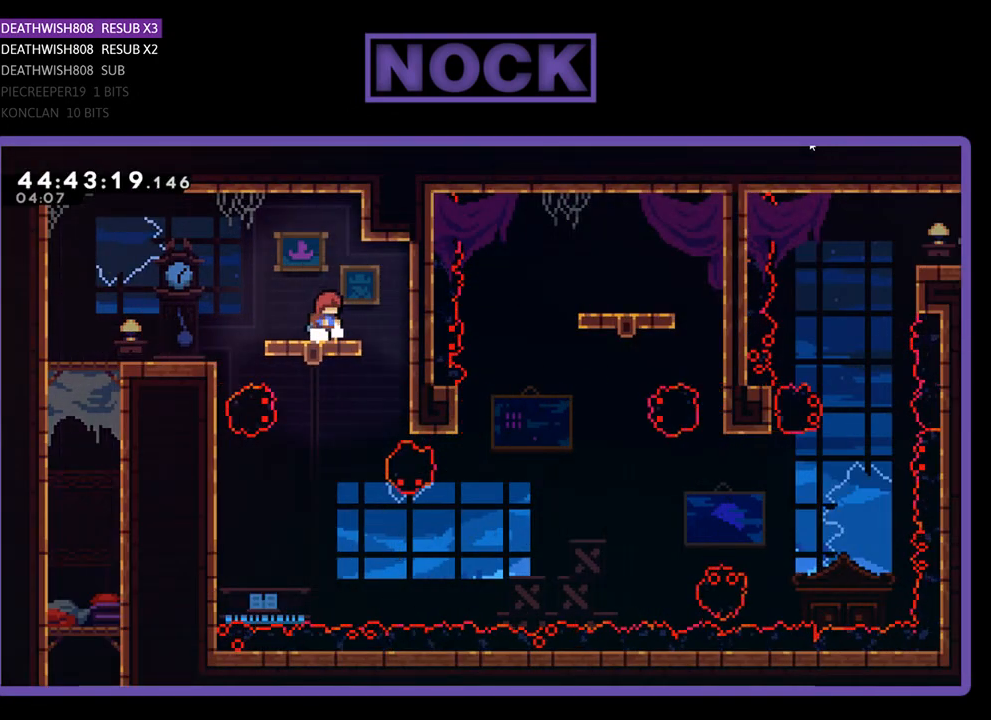
{"buttons": ["R2", "DPAD_DOWN"], "events": [[167, "DPAD_DOWN", "down"]]}
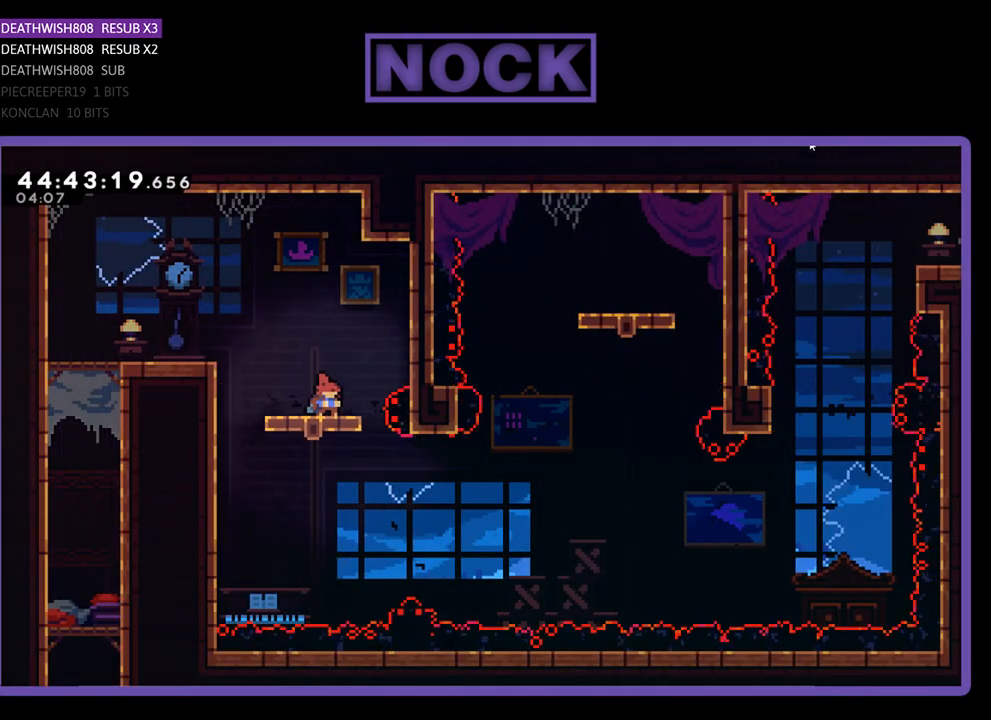
{"buttons": ["R2"], "events": [[133, "DPAD_DOWN", "up"]]}
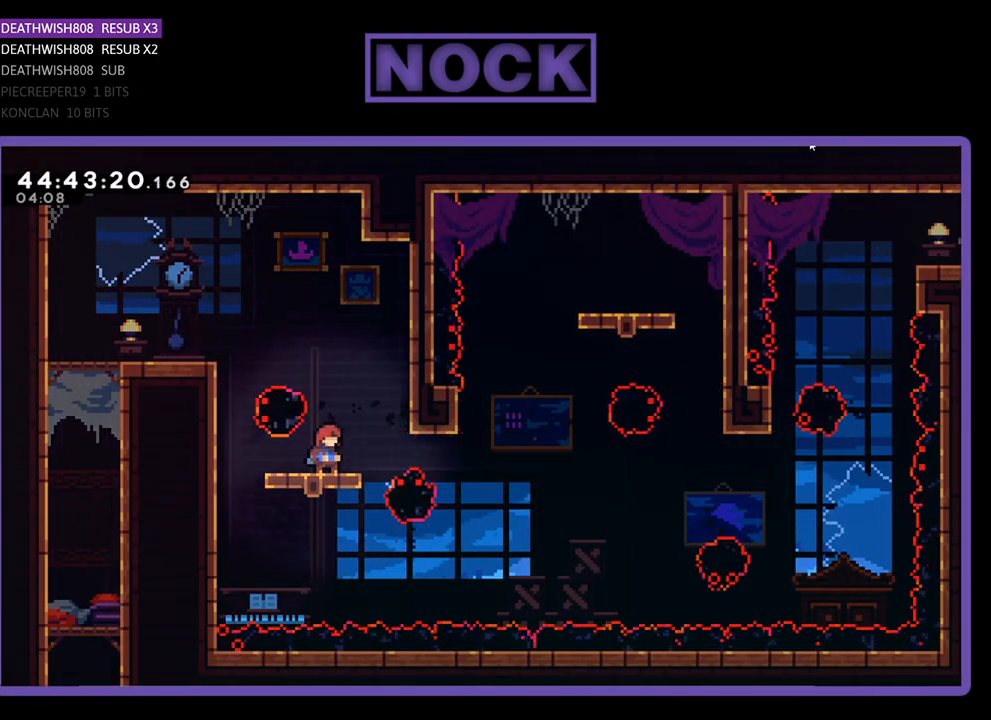
{"buttons": ["R2"], "events": []}
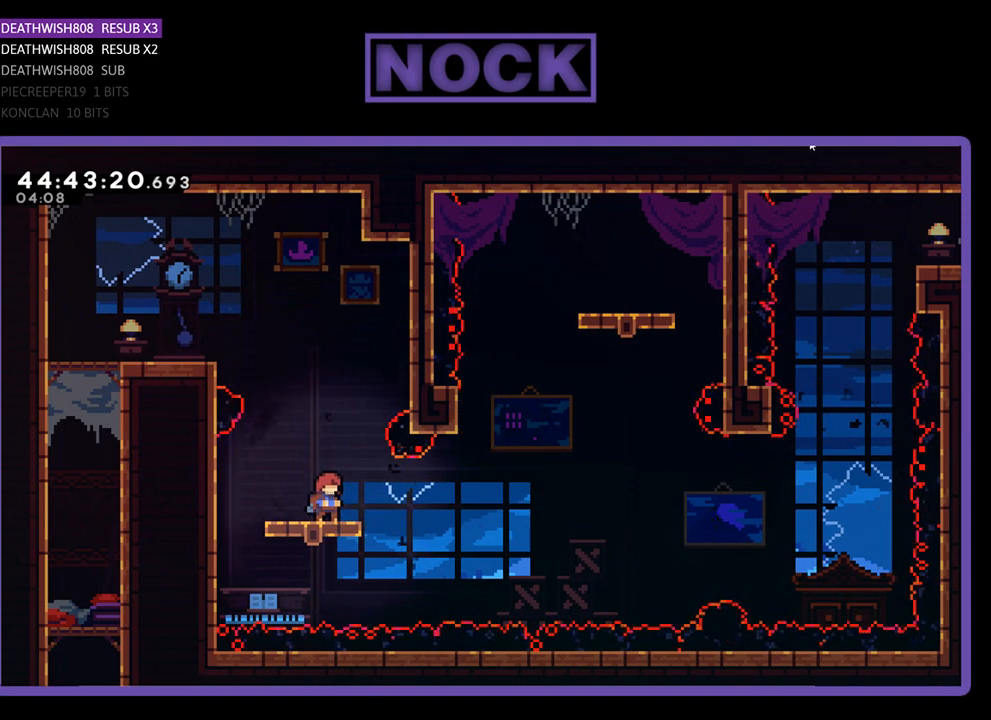
{"buttons": ["R2"], "events": []}
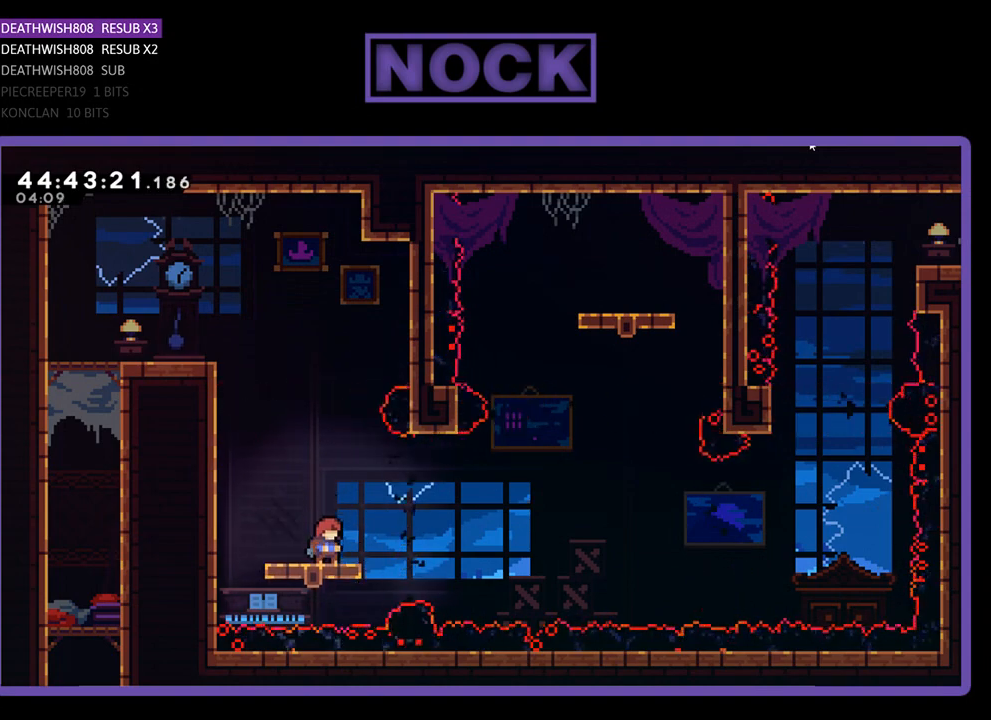
{"buttons": ["CROSS", "R2", "DPAD_RIGHT"], "events": [[200, "DPAD_RIGHT", "down"], [333, "CROSS", "down"]]}
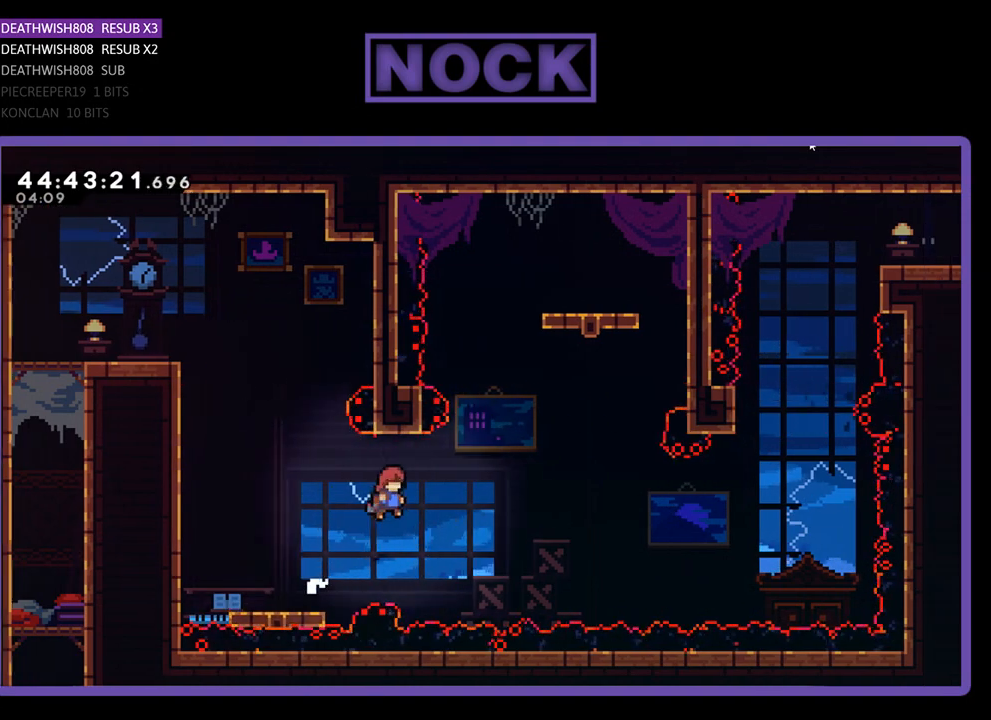
{"buttons": ["CROSS", "R2", "DPAD_UP"], "events": [[133, "CROSS", "up"], [133, "DPAD_RIGHT", "up"], [133, "DPAD_UP", "down"], [300, "CIRCLE", "down"], [400, "CIRCLE", "up"], [500, "CROSS", "down"]]}
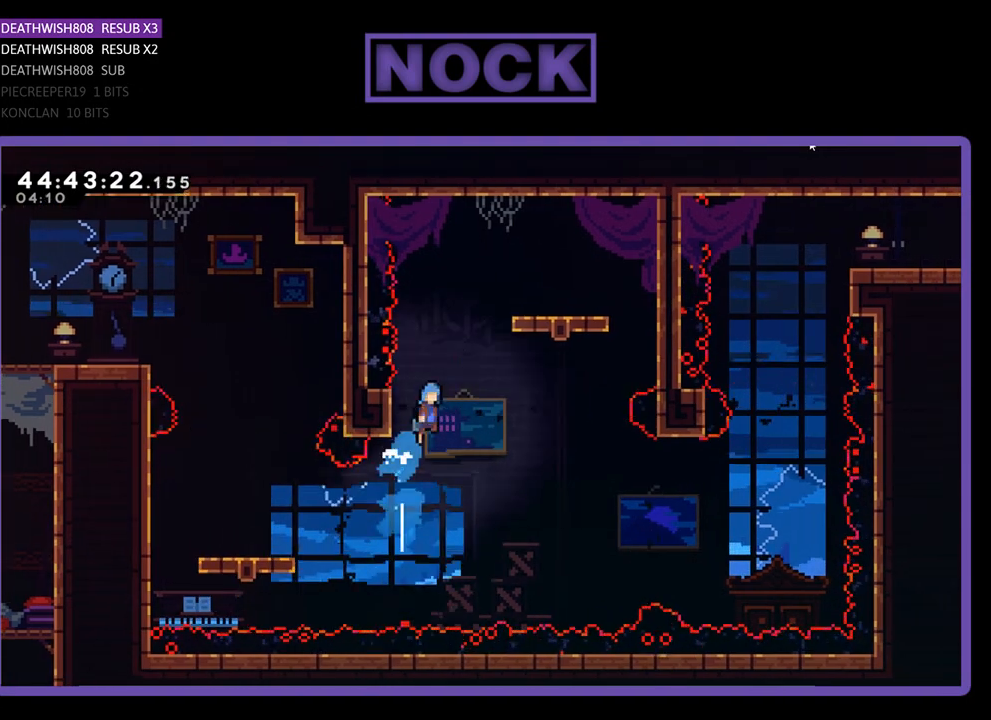
{"buttons": ["R2"], "events": [[33, "DPAD_RIGHT", "down"], [167, "DPAD_UP", "up"], [433, "CROSS", "up"], [433, "DPAD_RIGHT", "up"]]}
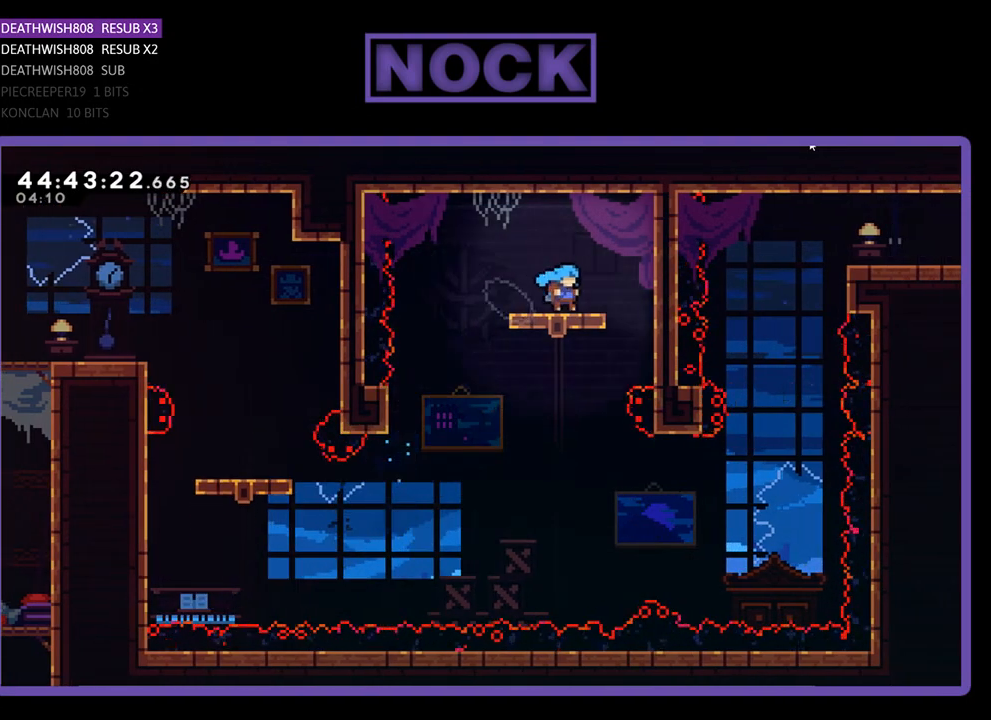
{"buttons": ["R2"], "events": []}
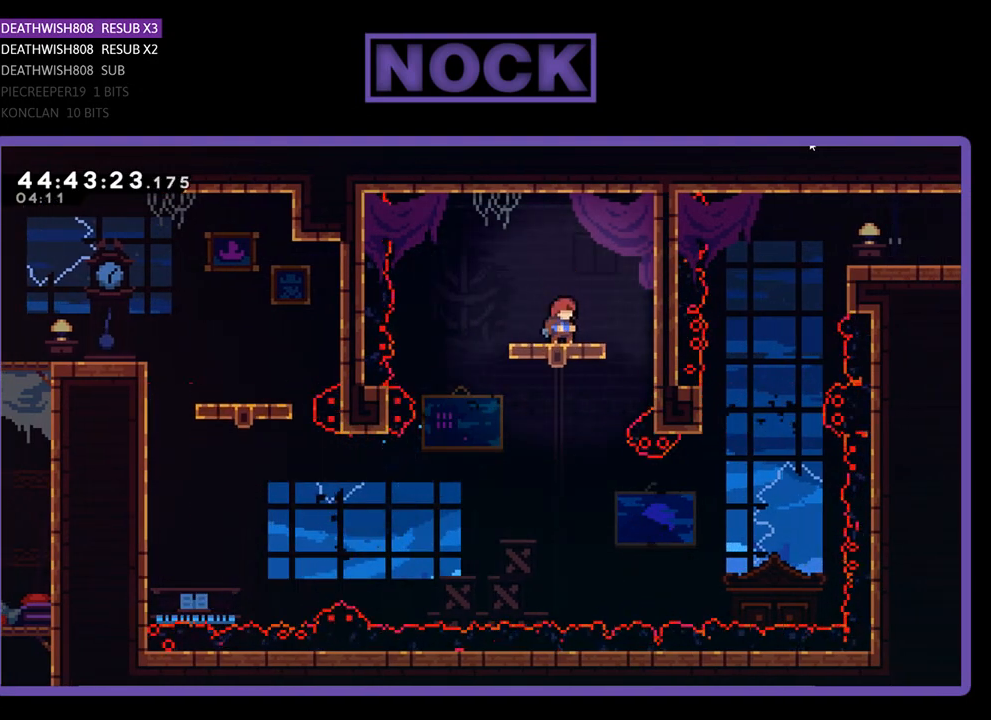
{"buttons": ["R2"], "events": [[33, "CROSS", "down"], [267, "CROSS", "up"]]}
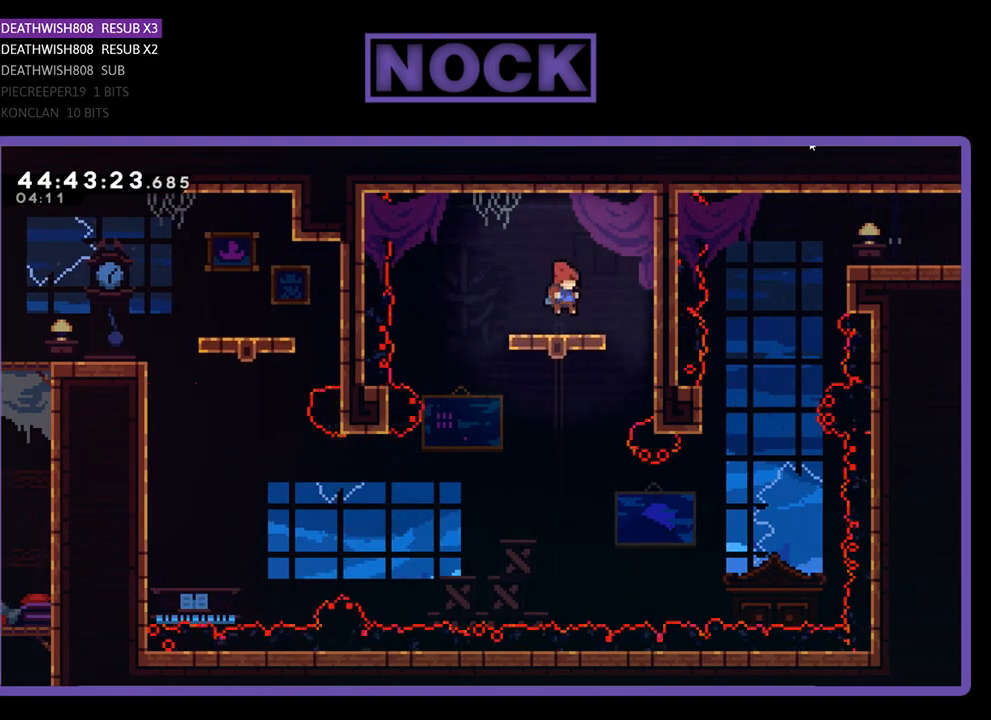
{"buttons": ["R2"], "events": []}
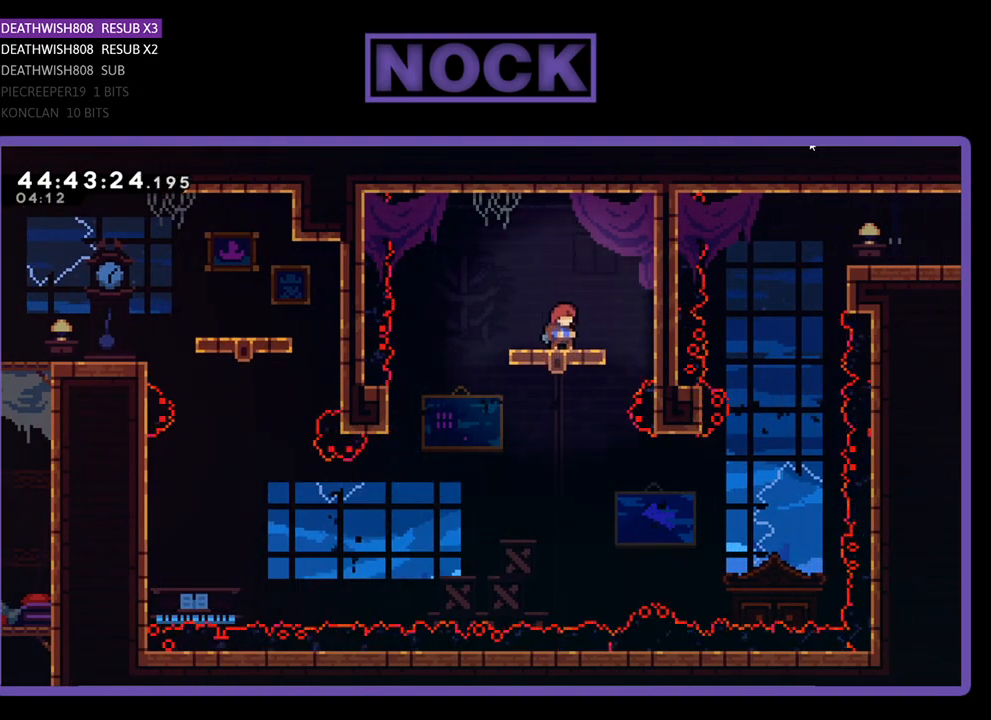
{"buttons": ["R2"], "events": [[133, "CROSS", "down"], [333, "CROSS", "up"]]}
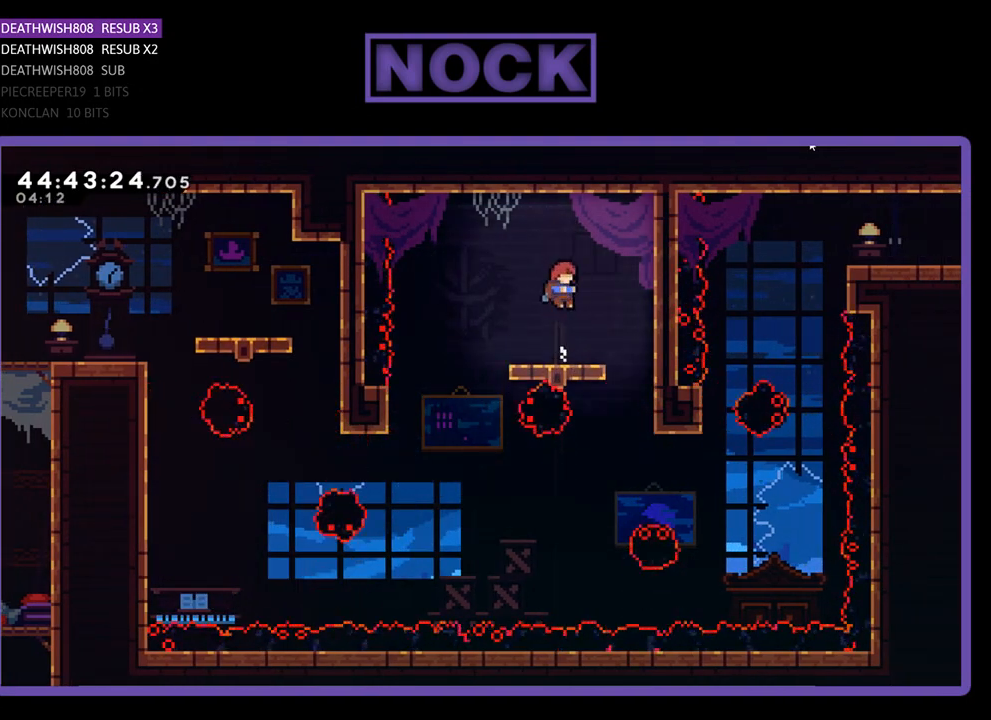
{"buttons": ["R2", "DPAD_DOWN"], "events": [[167, "DPAD_DOWN", "down"]]}
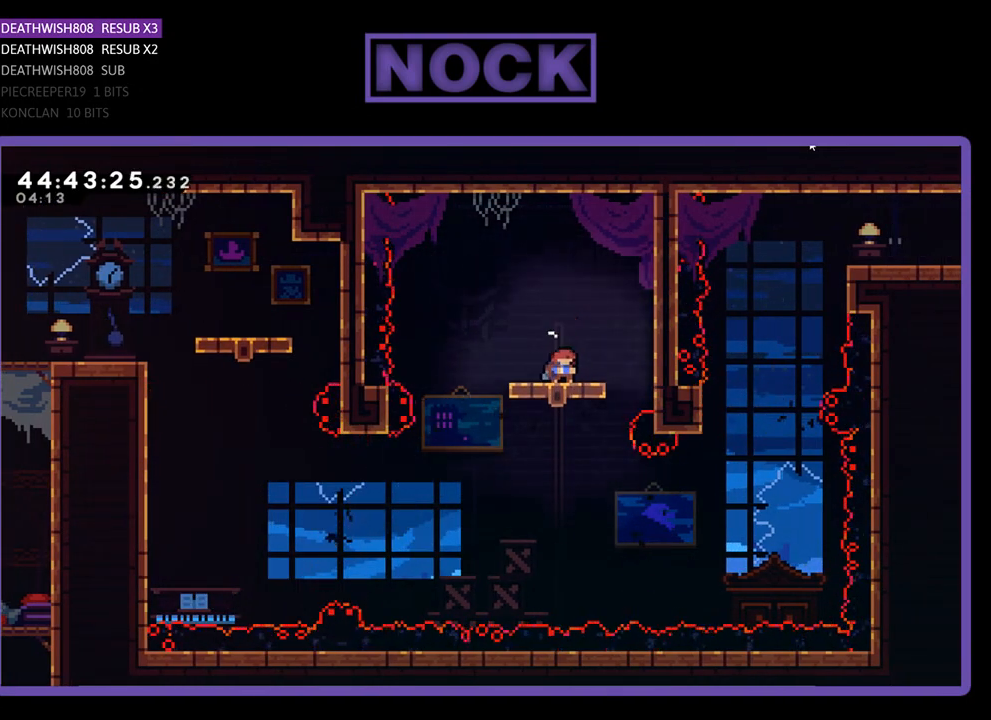
{"buttons": ["R2"], "events": [[433, "DPAD_DOWN", "up"]]}
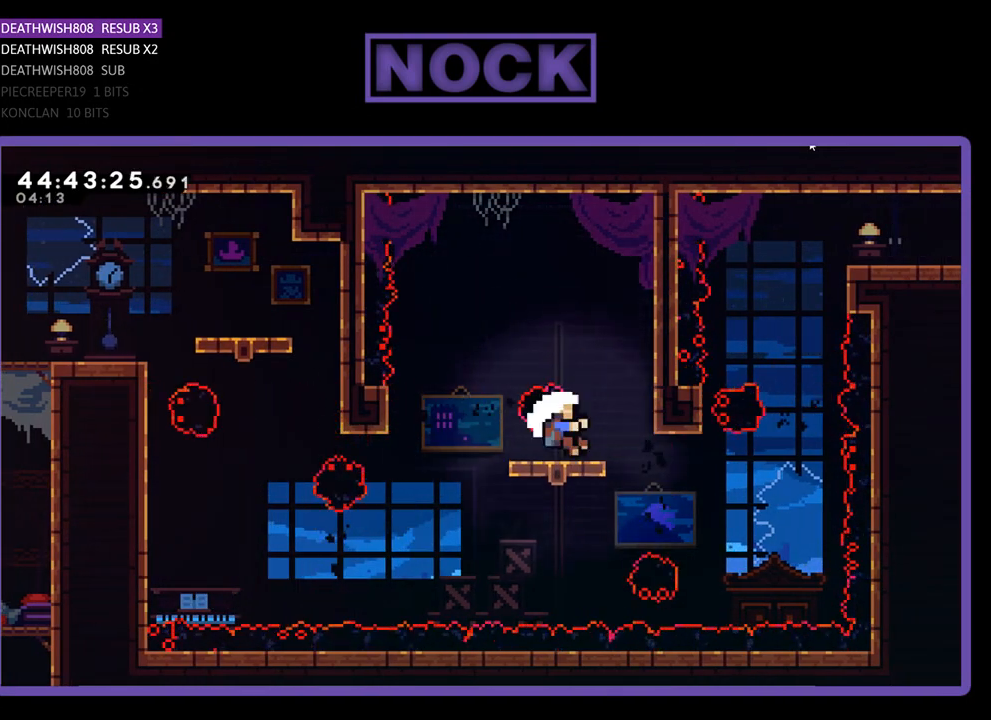
{"buttons": ["R2"], "events": []}